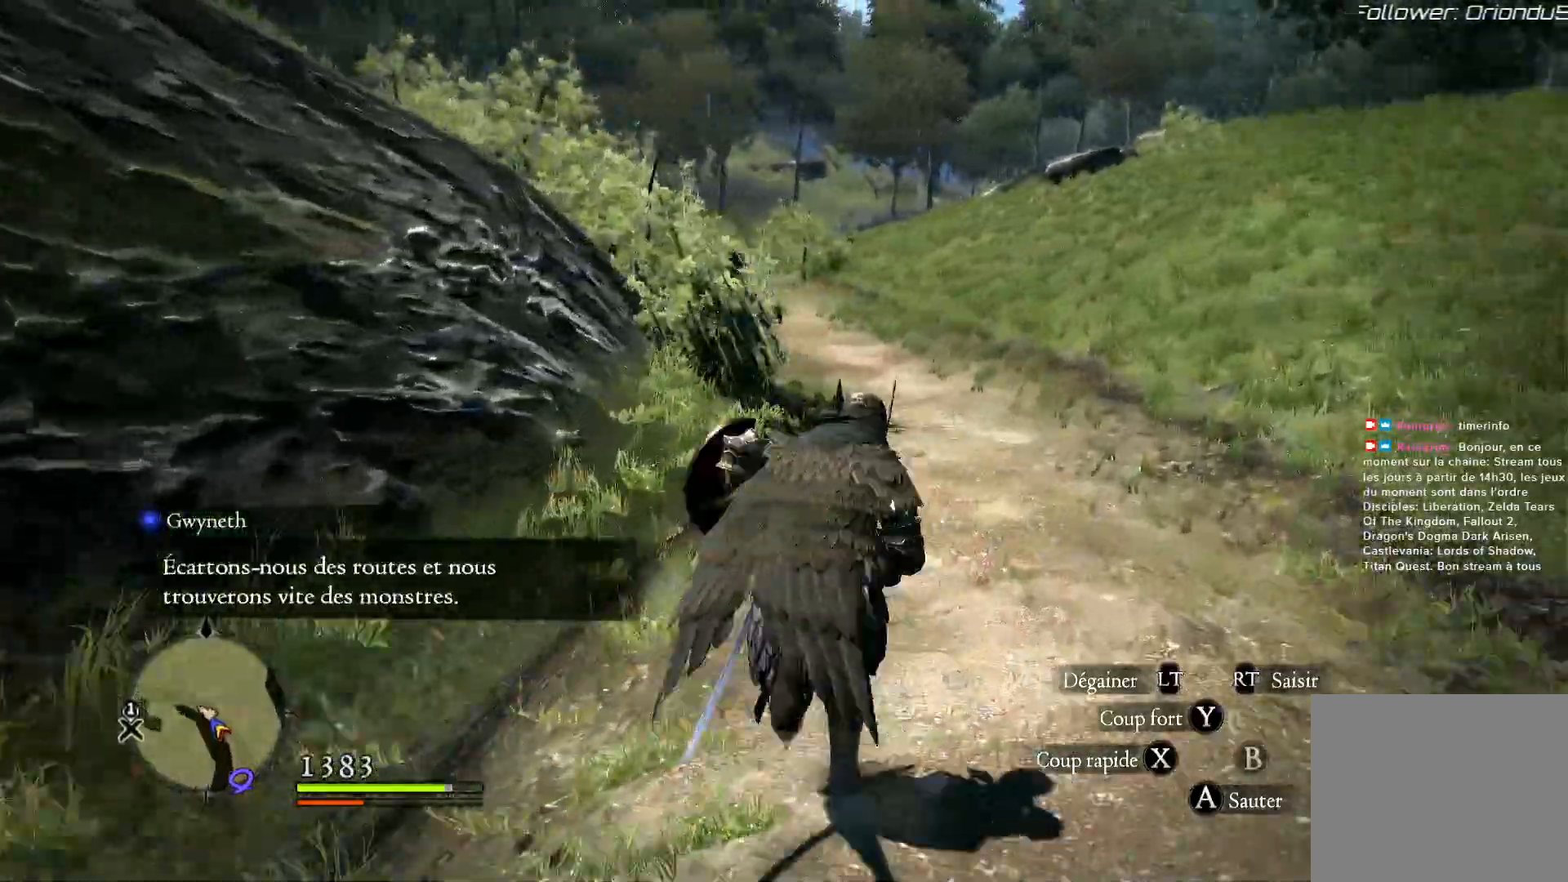
Gameplay with a controller (Xbox layout); each line is a JSON object with the inputs held at the frame after it (dt_ms = milliseconds from this image to that frame). "button_events" lists button changes between this image and that frame as [ms after this image, input, new state], when the widget could be followed in between (sticks are given only as held states).
{"dt_ms": 500, "buttons": [], "left_stick": "up-right", "right_stick": "center", "button_events": []}
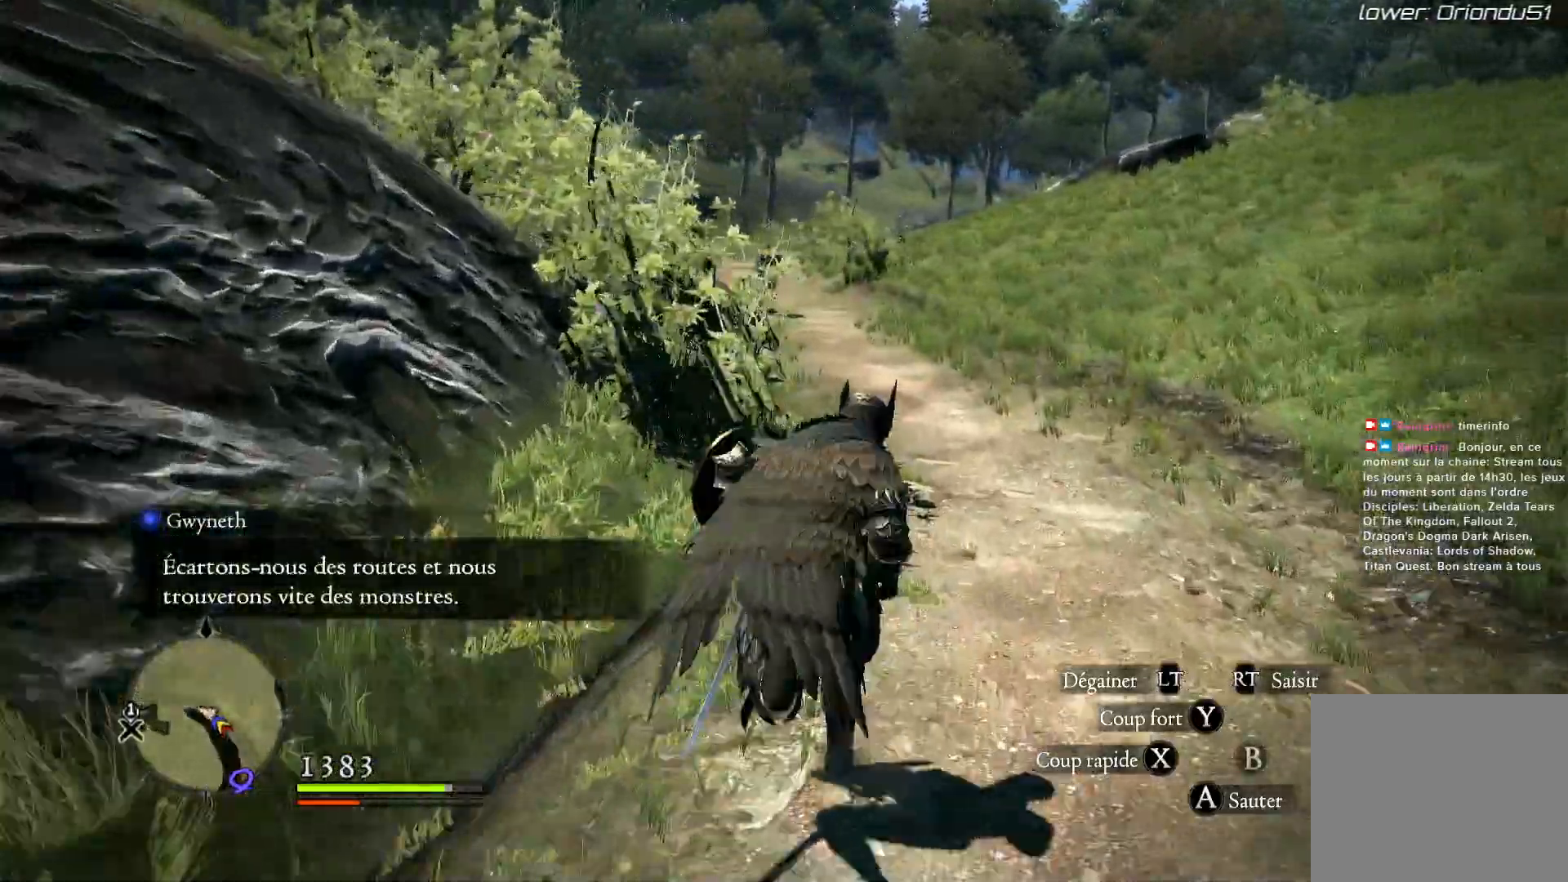
{"dt_ms": 500, "buttons": [], "left_stick": "up-right", "right_stick": "center", "button_events": []}
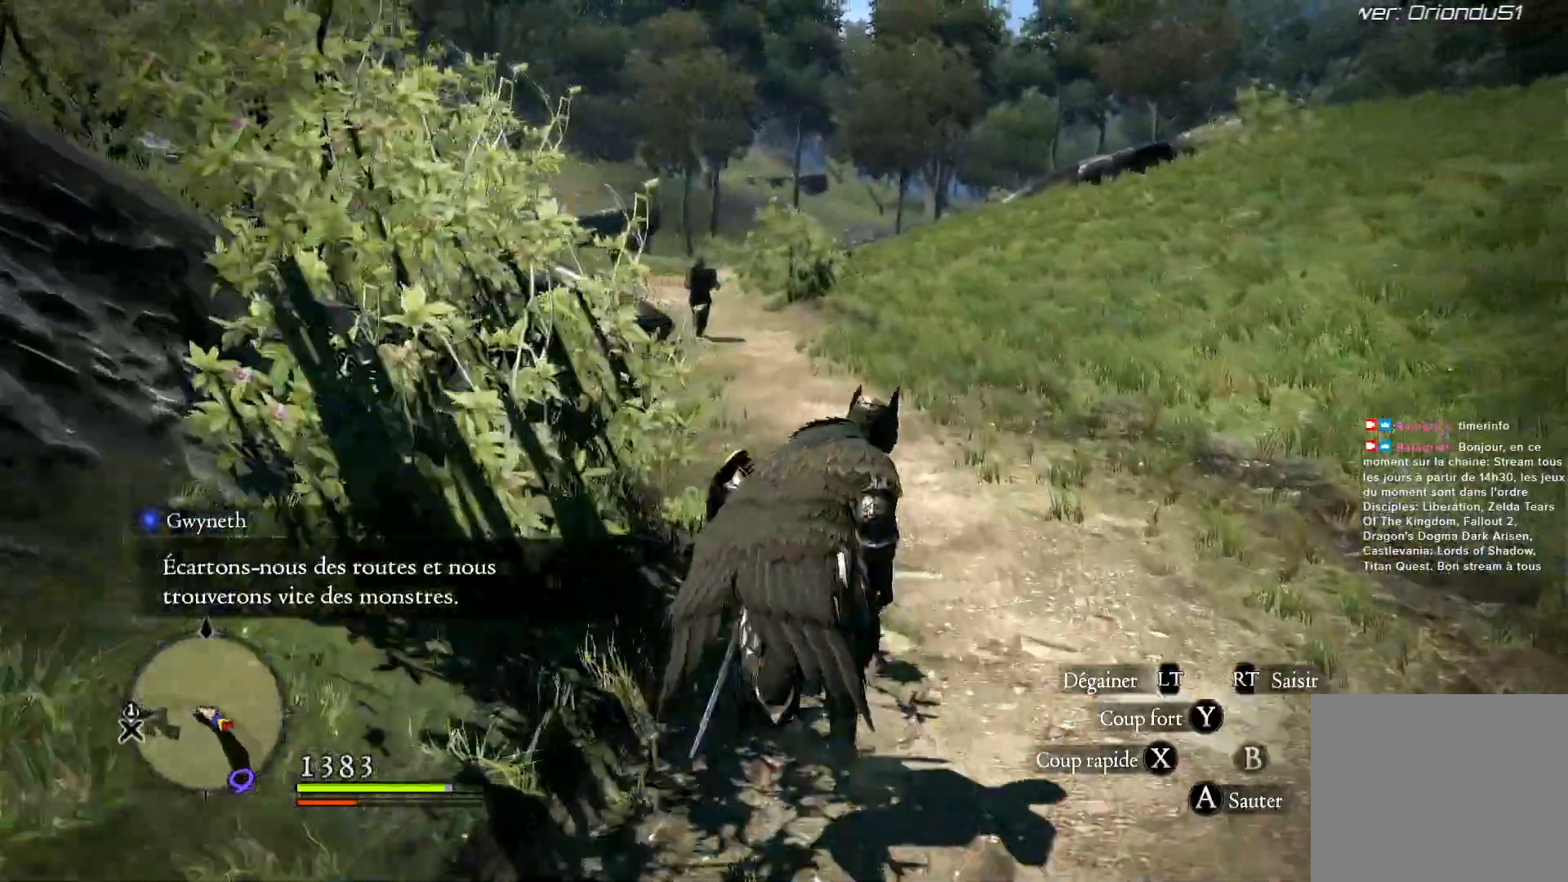
{"dt_ms": 1000, "buttons": [], "left_stick": "up-right", "right_stick": "center", "button_events": []}
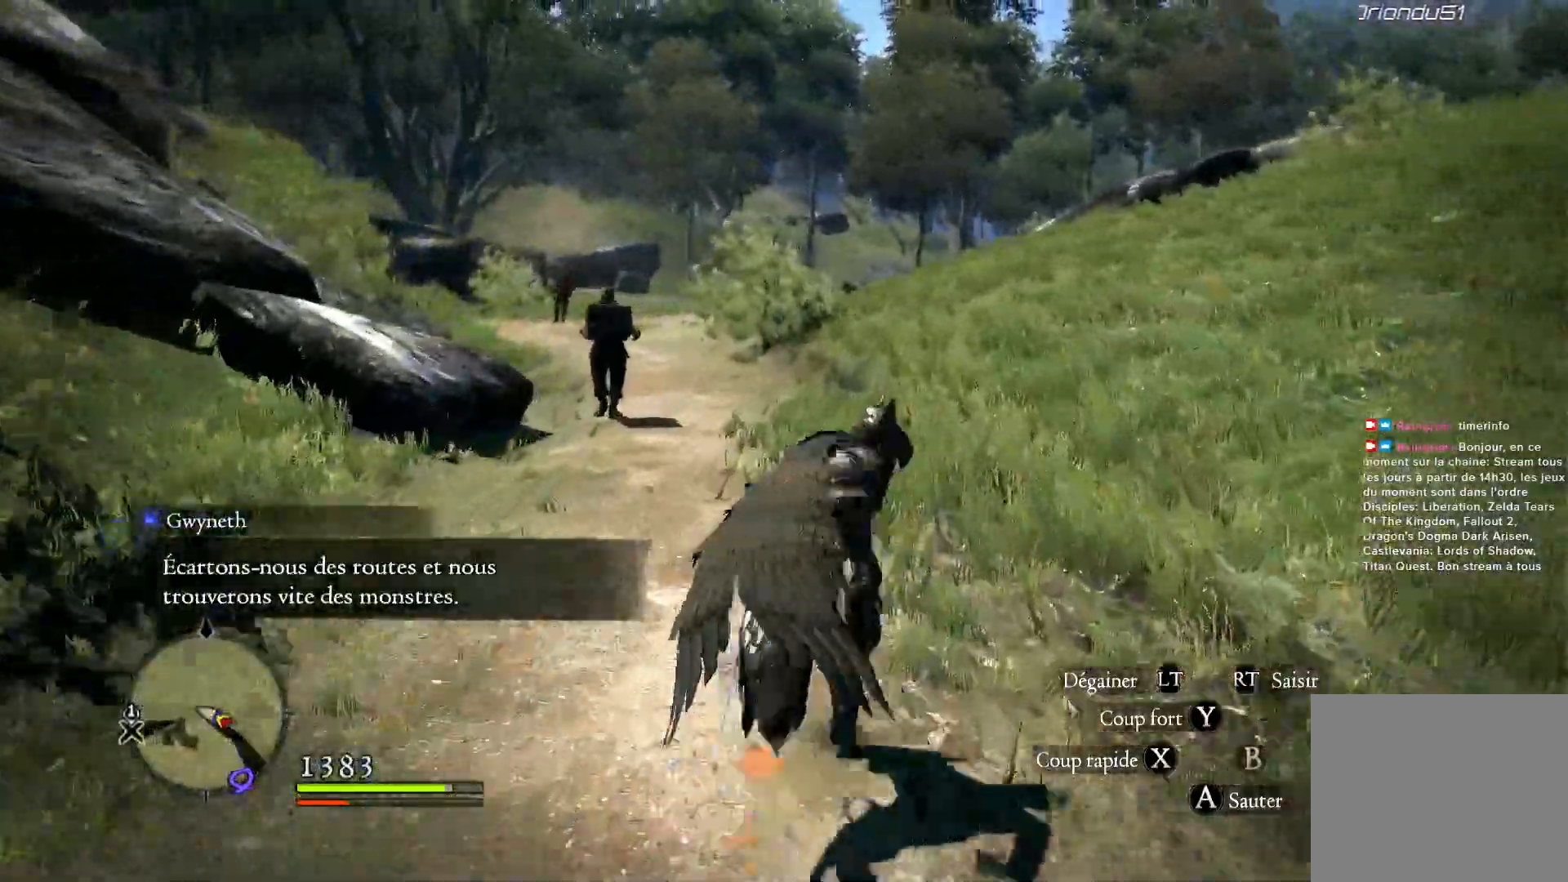
{"dt_ms": 500, "buttons": [], "left_stick": "up-right", "right_stick": "left", "button_events": []}
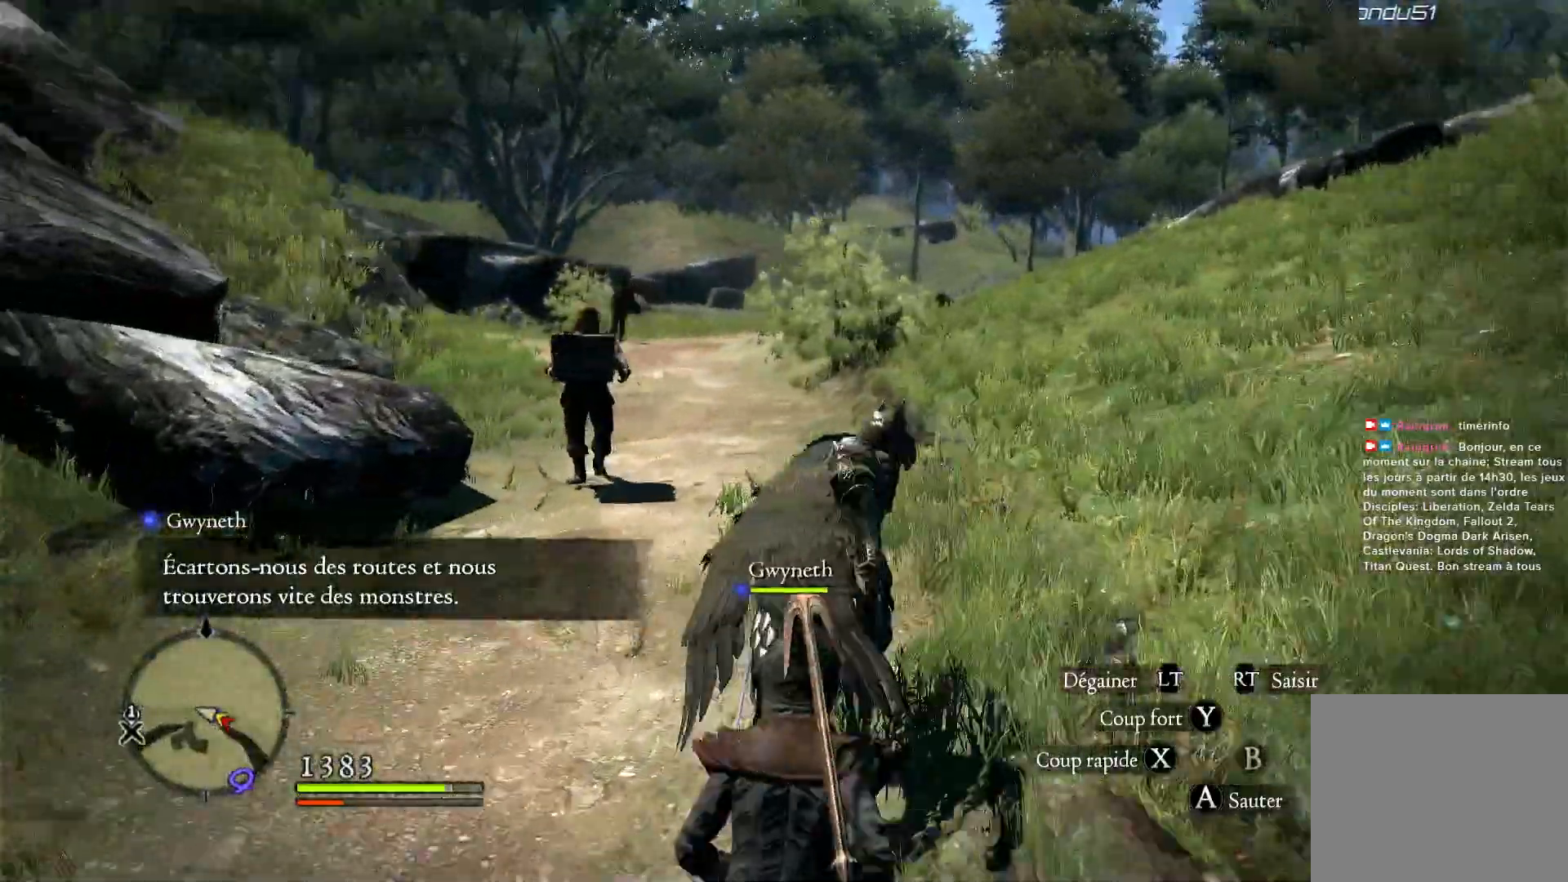
{"dt_ms": 500, "buttons": [], "left_stick": "up-right", "right_stick": "center", "button_events": []}
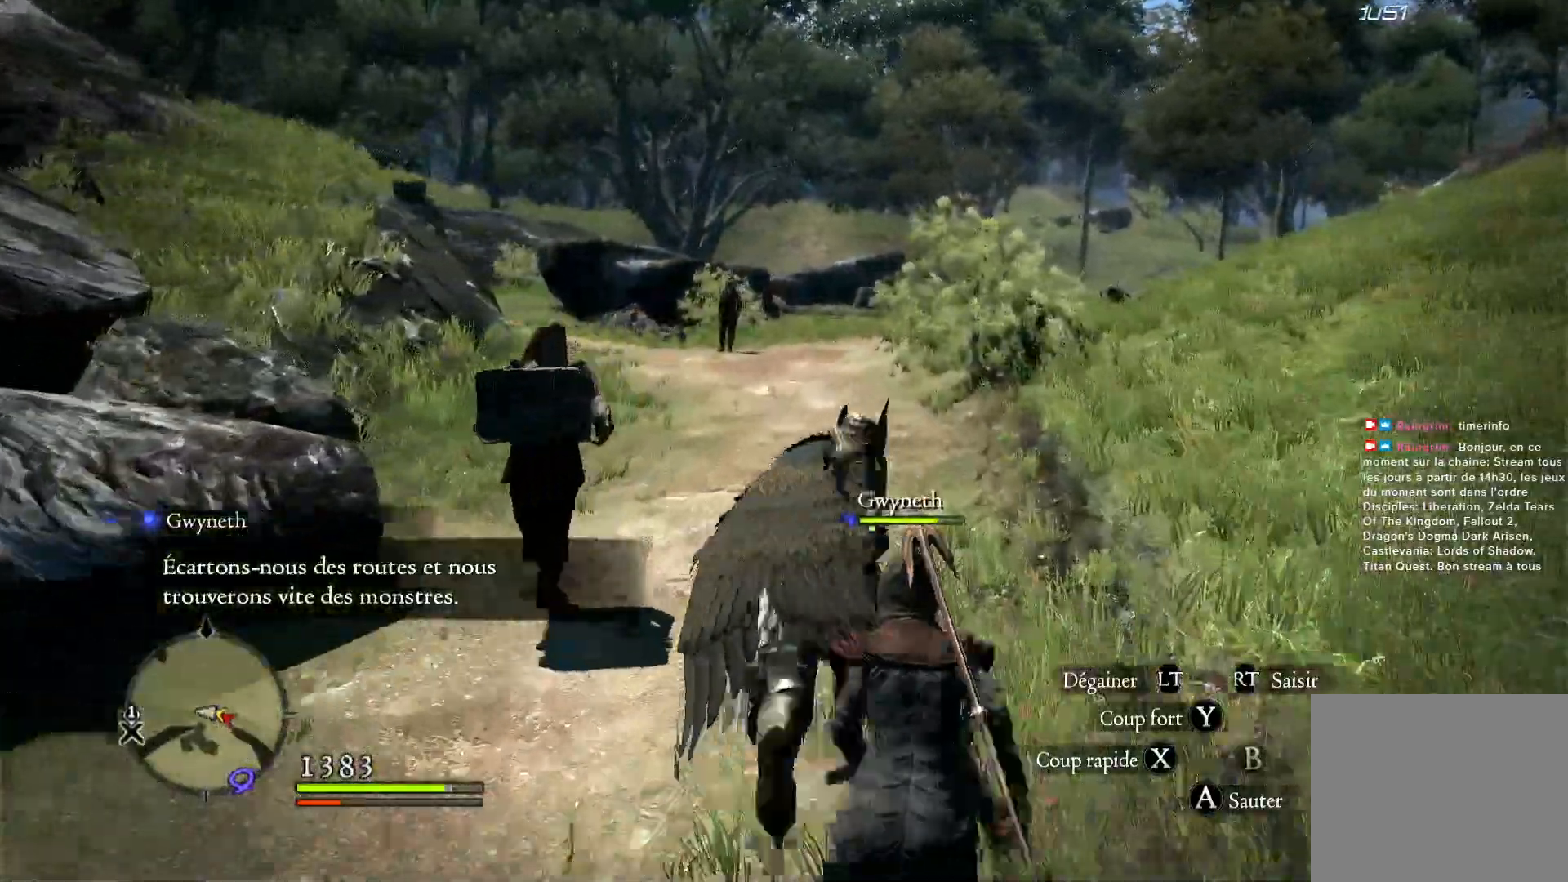
{"dt_ms": 500, "buttons": [], "left_stick": "up-right", "right_stick": "center", "button_events": []}
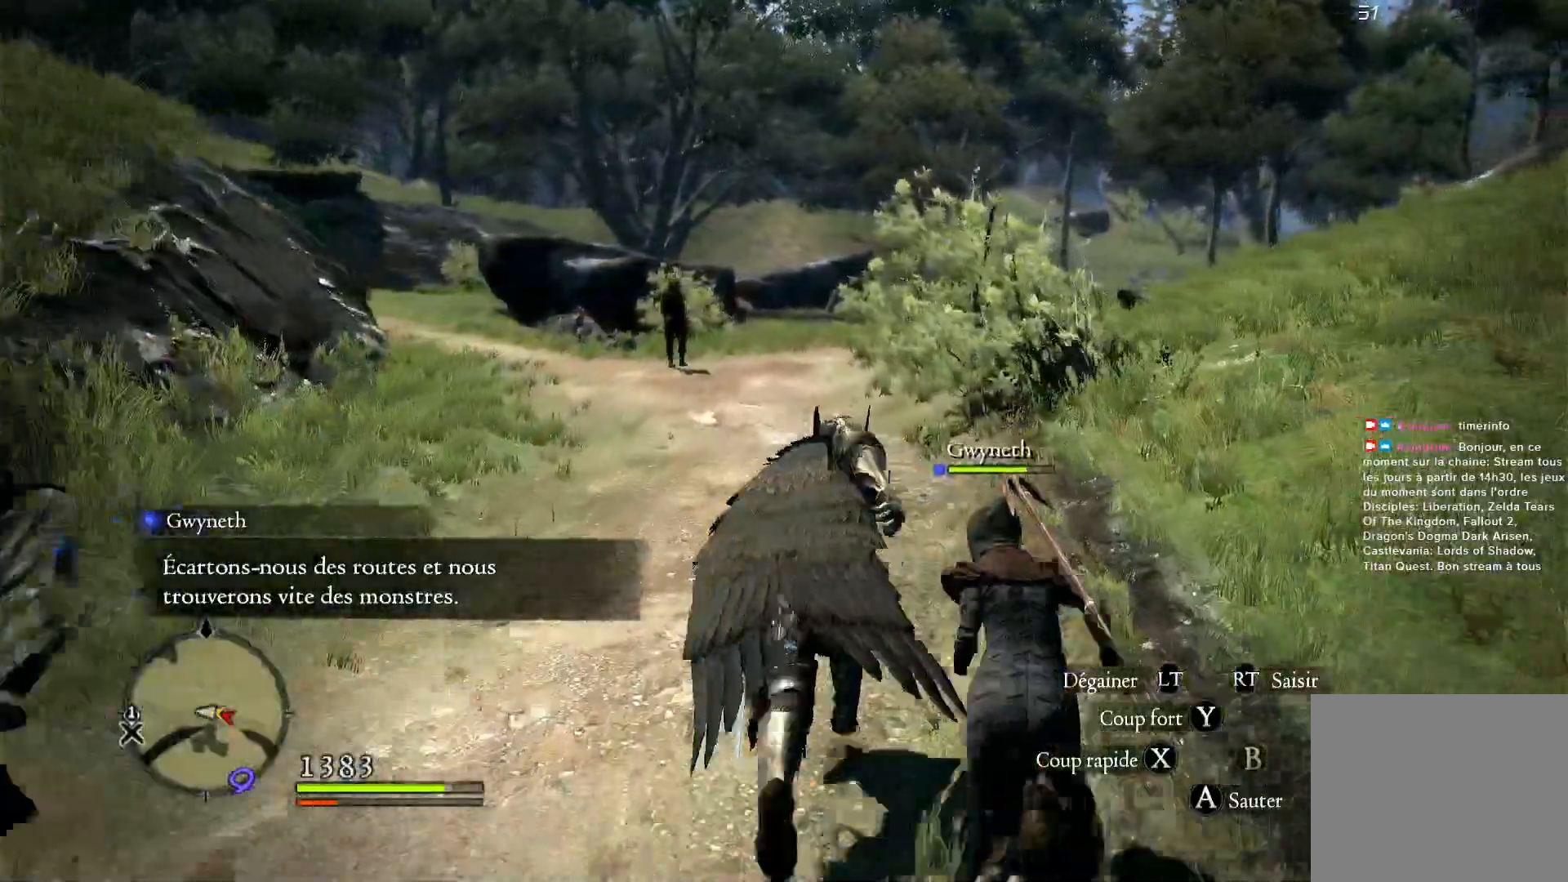
{"dt_ms": 500, "buttons": [], "left_stick": "up-right", "right_stick": "center", "button_events": []}
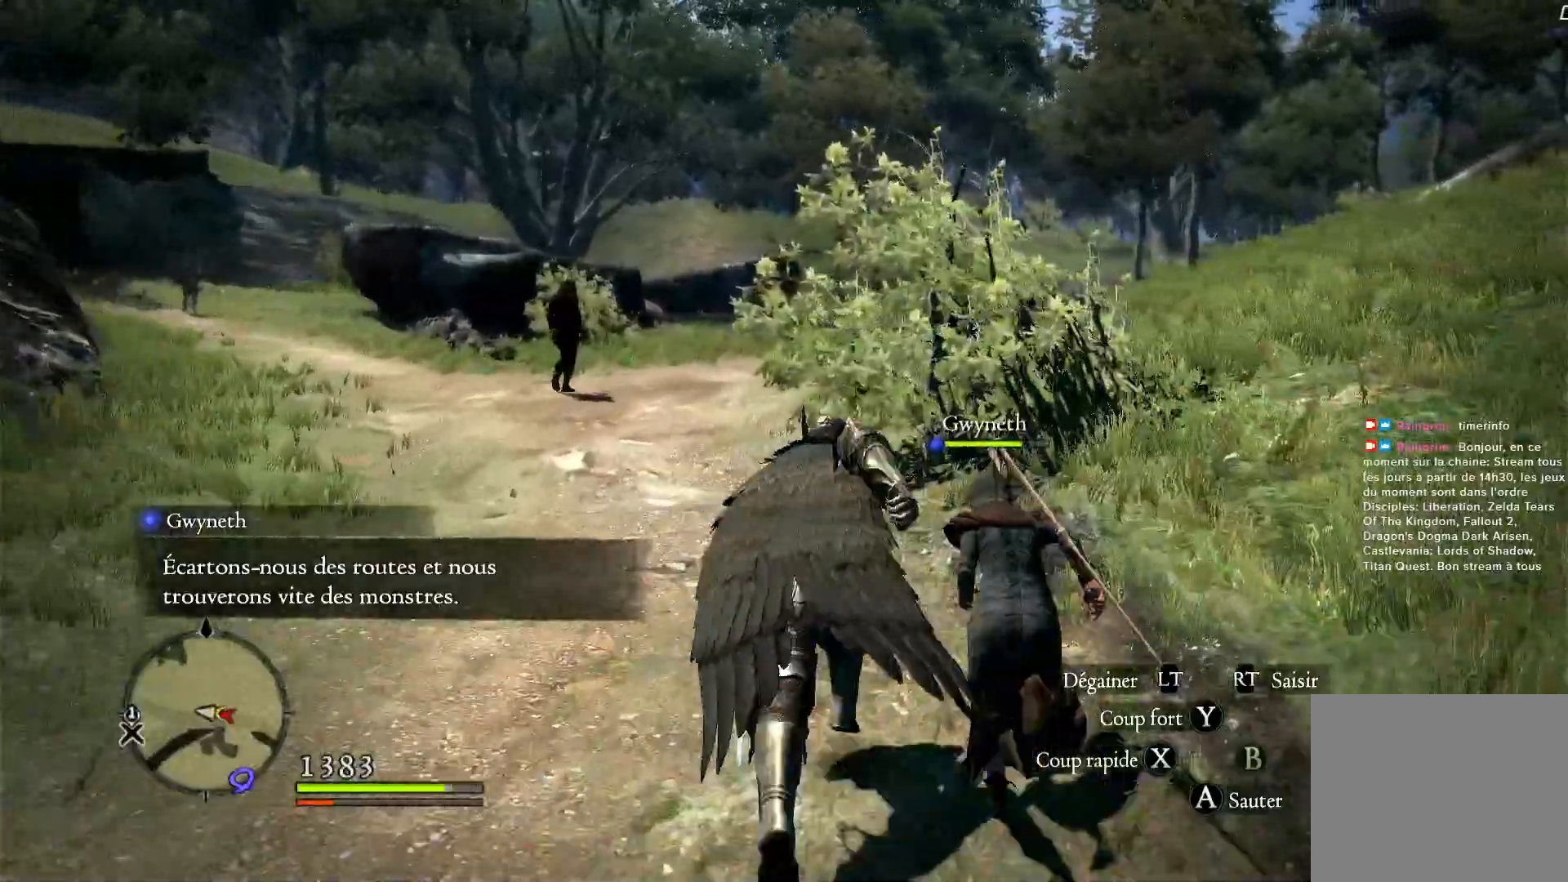
{"dt_ms": 500, "buttons": [], "left_stick": "up", "right_stick": "center", "button_events": []}
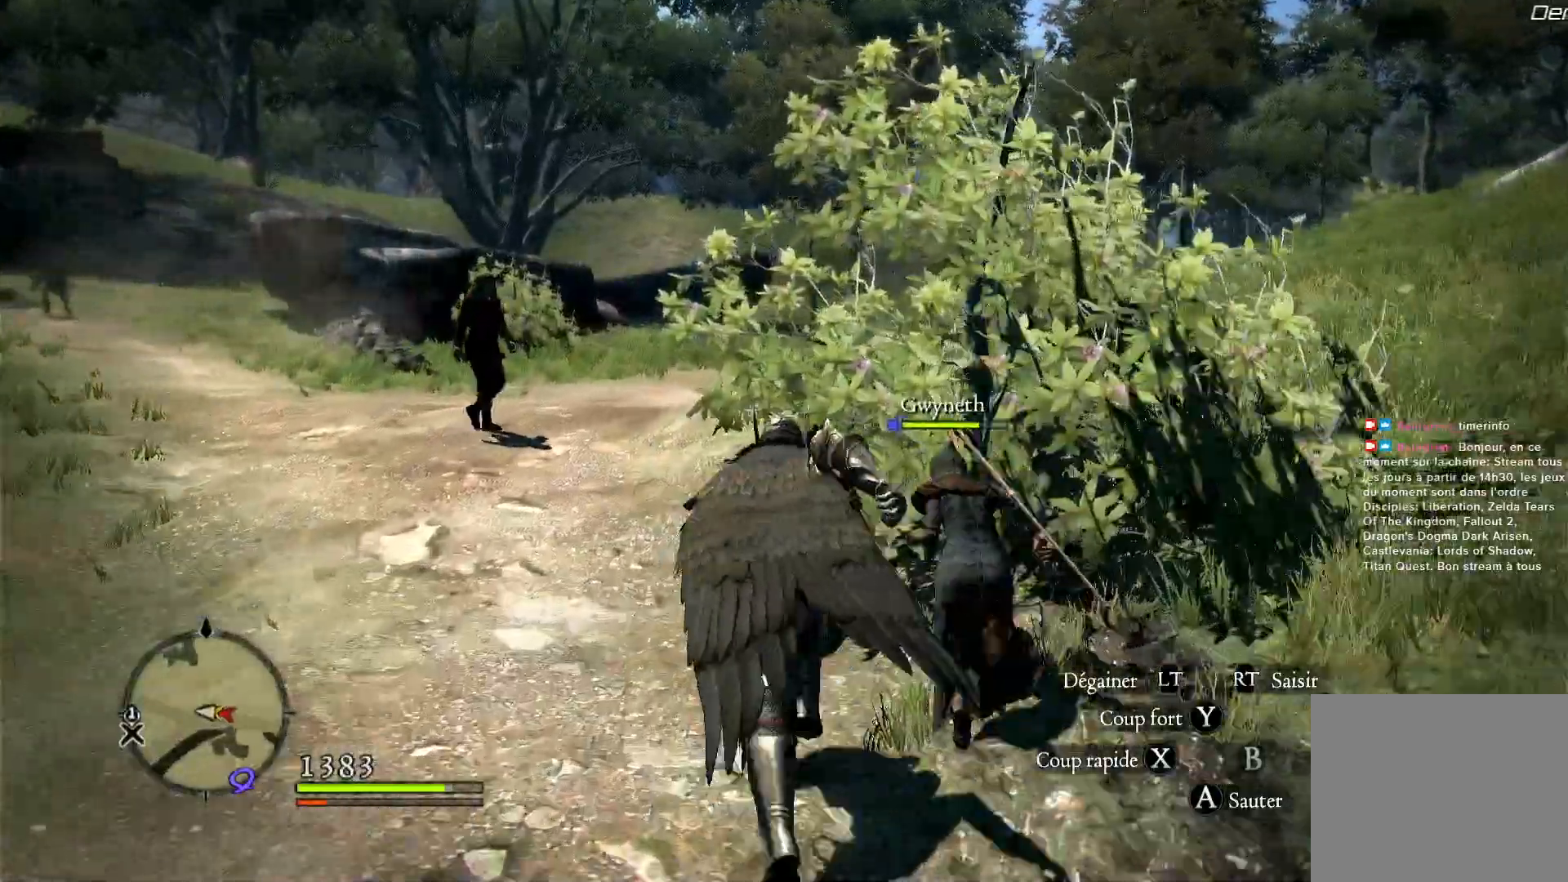
{"dt_ms": 500, "buttons": [], "left_stick": "up", "right_stick": "center", "button_events": []}
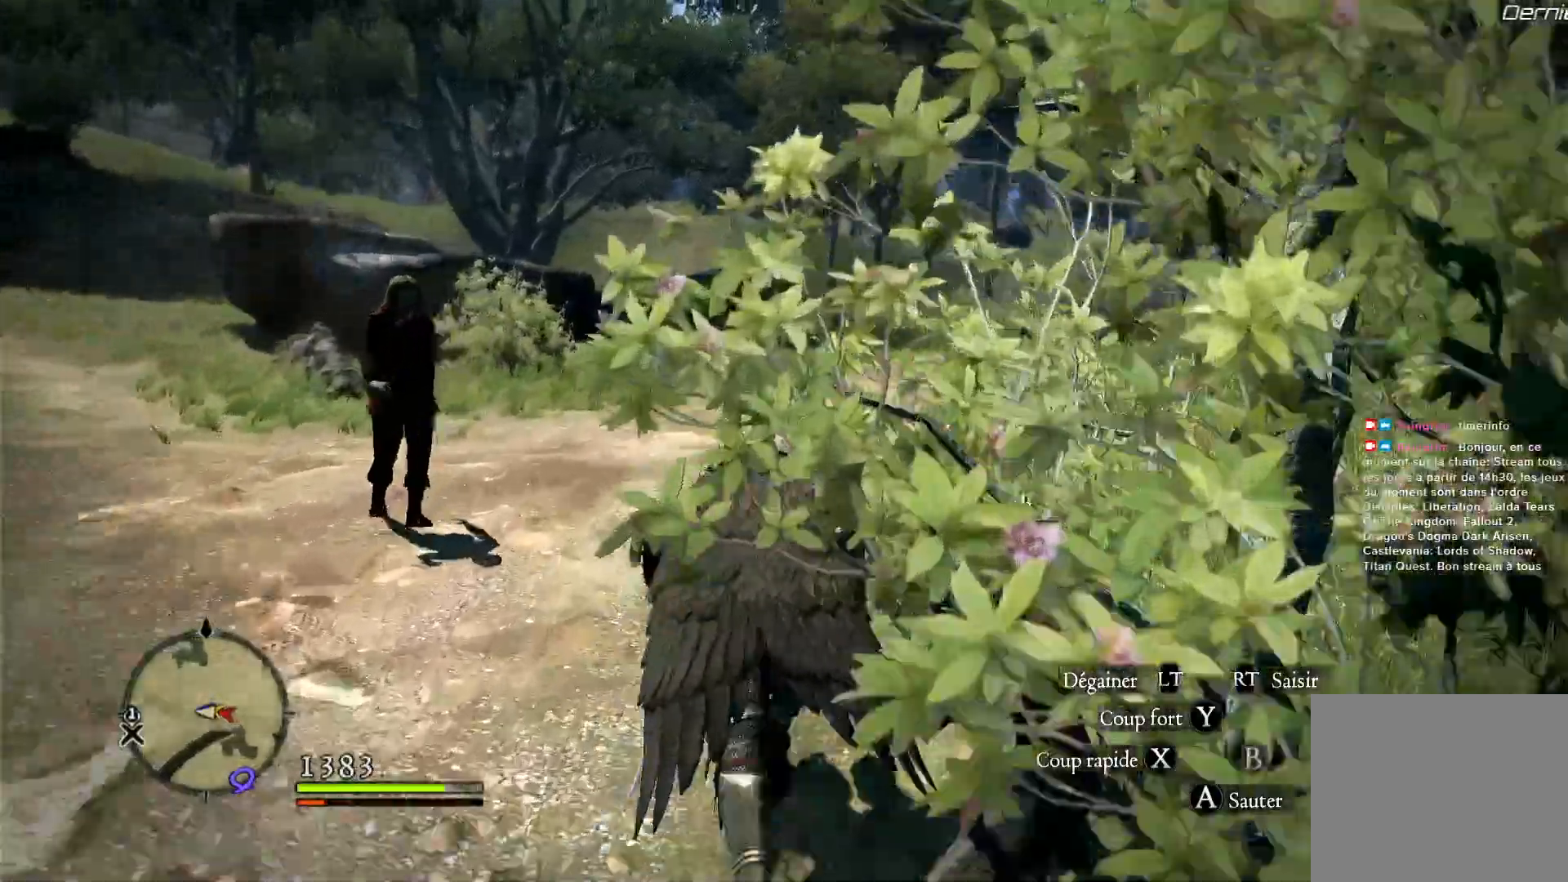
{"dt_ms": 500, "buttons": [], "left_stick": "up", "right_stick": "center", "button_events": []}
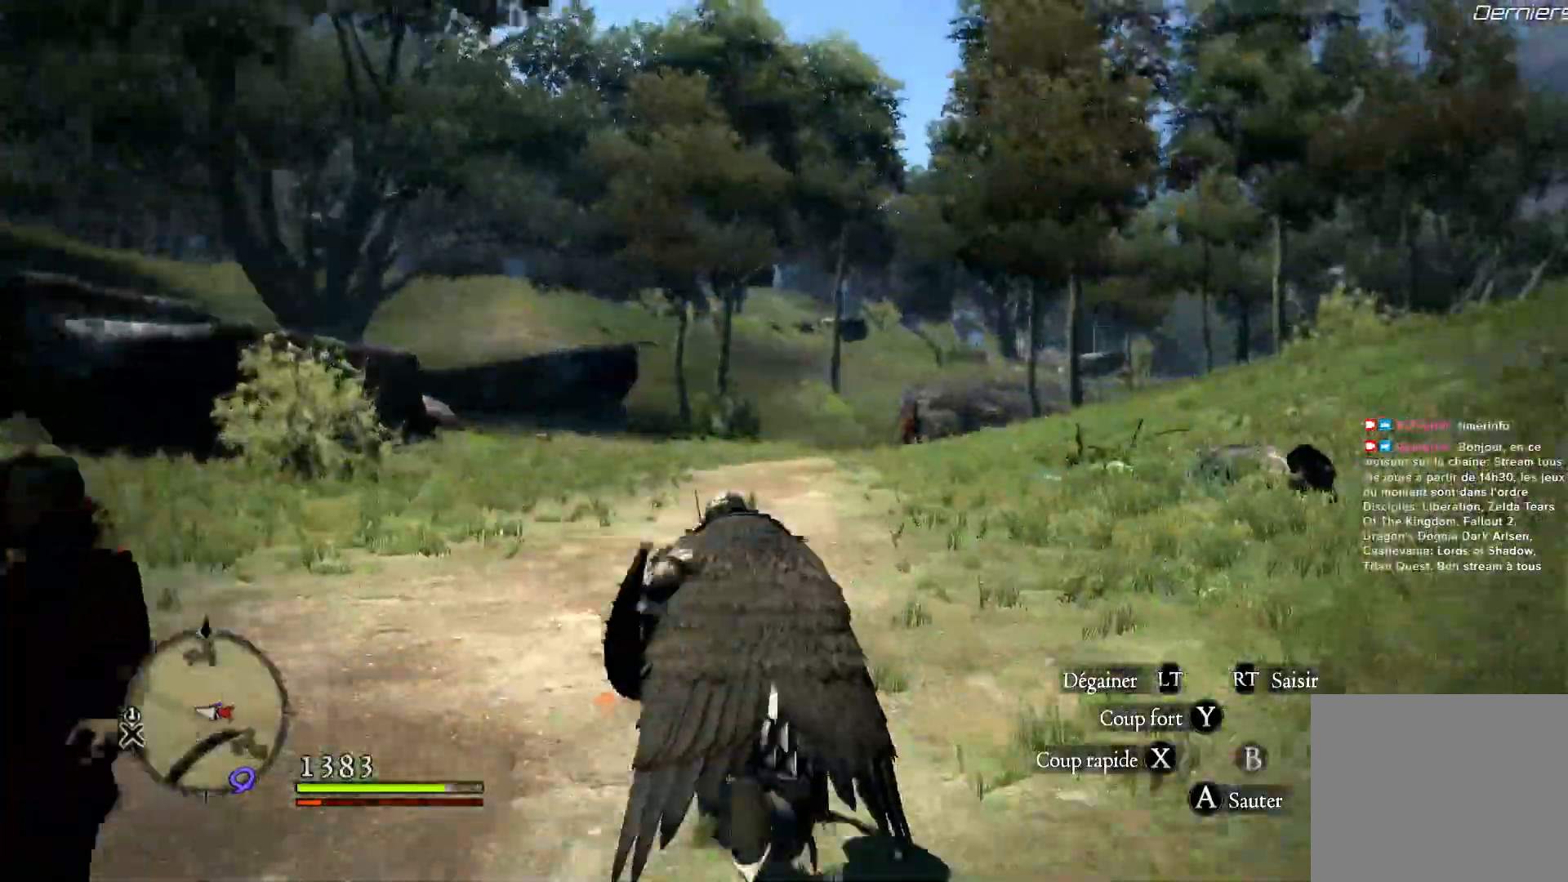
{"dt_ms": 500, "buttons": [], "left_stick": "up", "right_stick": "center", "button_events": []}
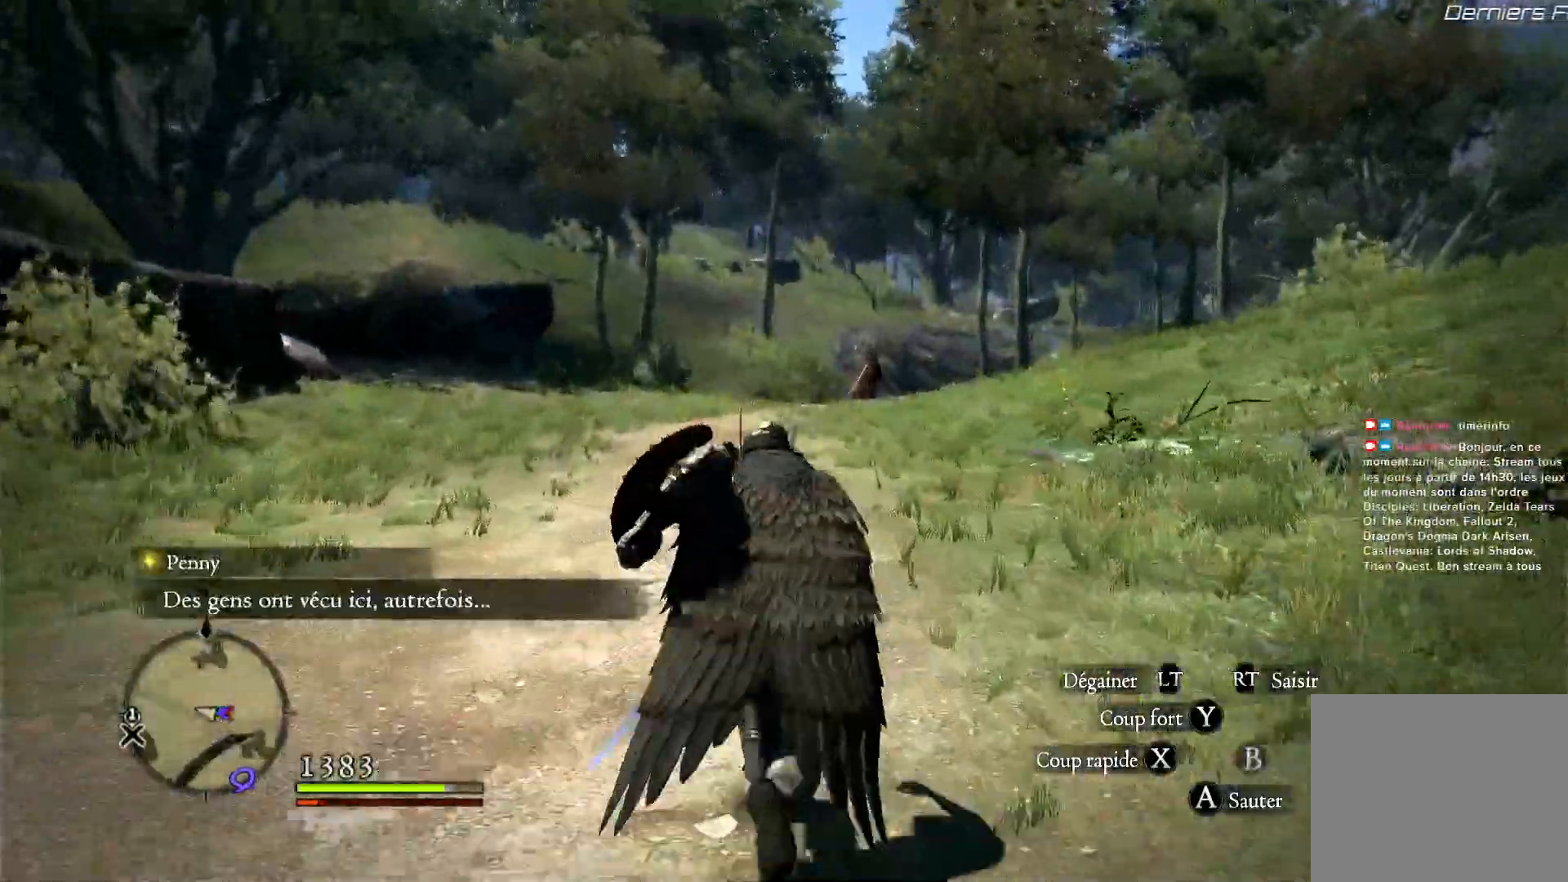
{"dt_ms": 500, "buttons": [], "left_stick": "up", "right_stick": "center", "button_events": []}
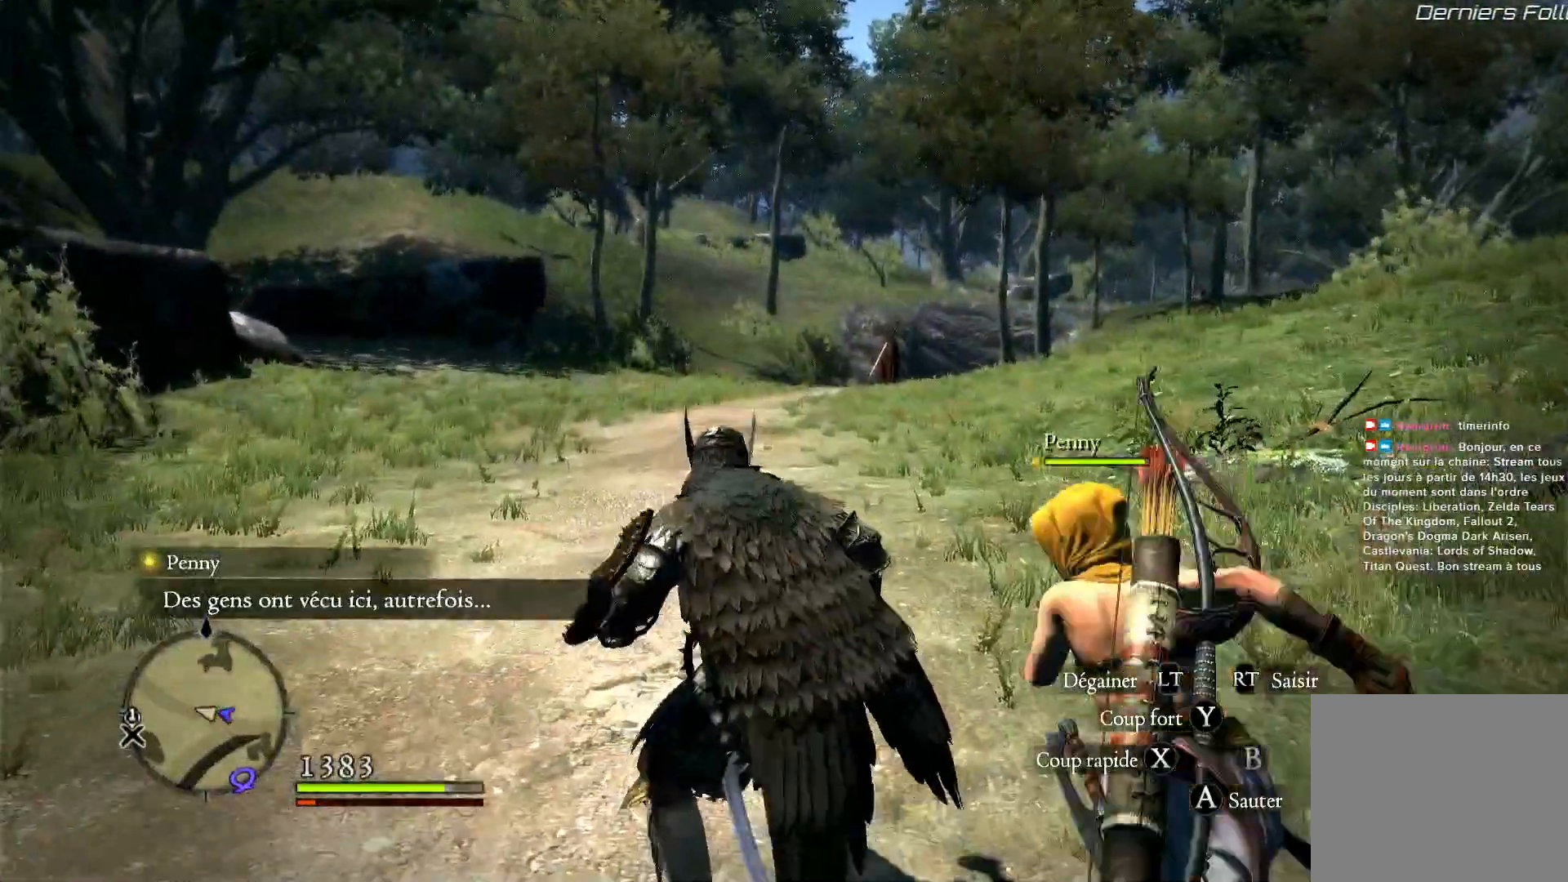
{"dt_ms": 500, "buttons": [], "left_stick": "up", "right_stick": "left", "button_events": []}
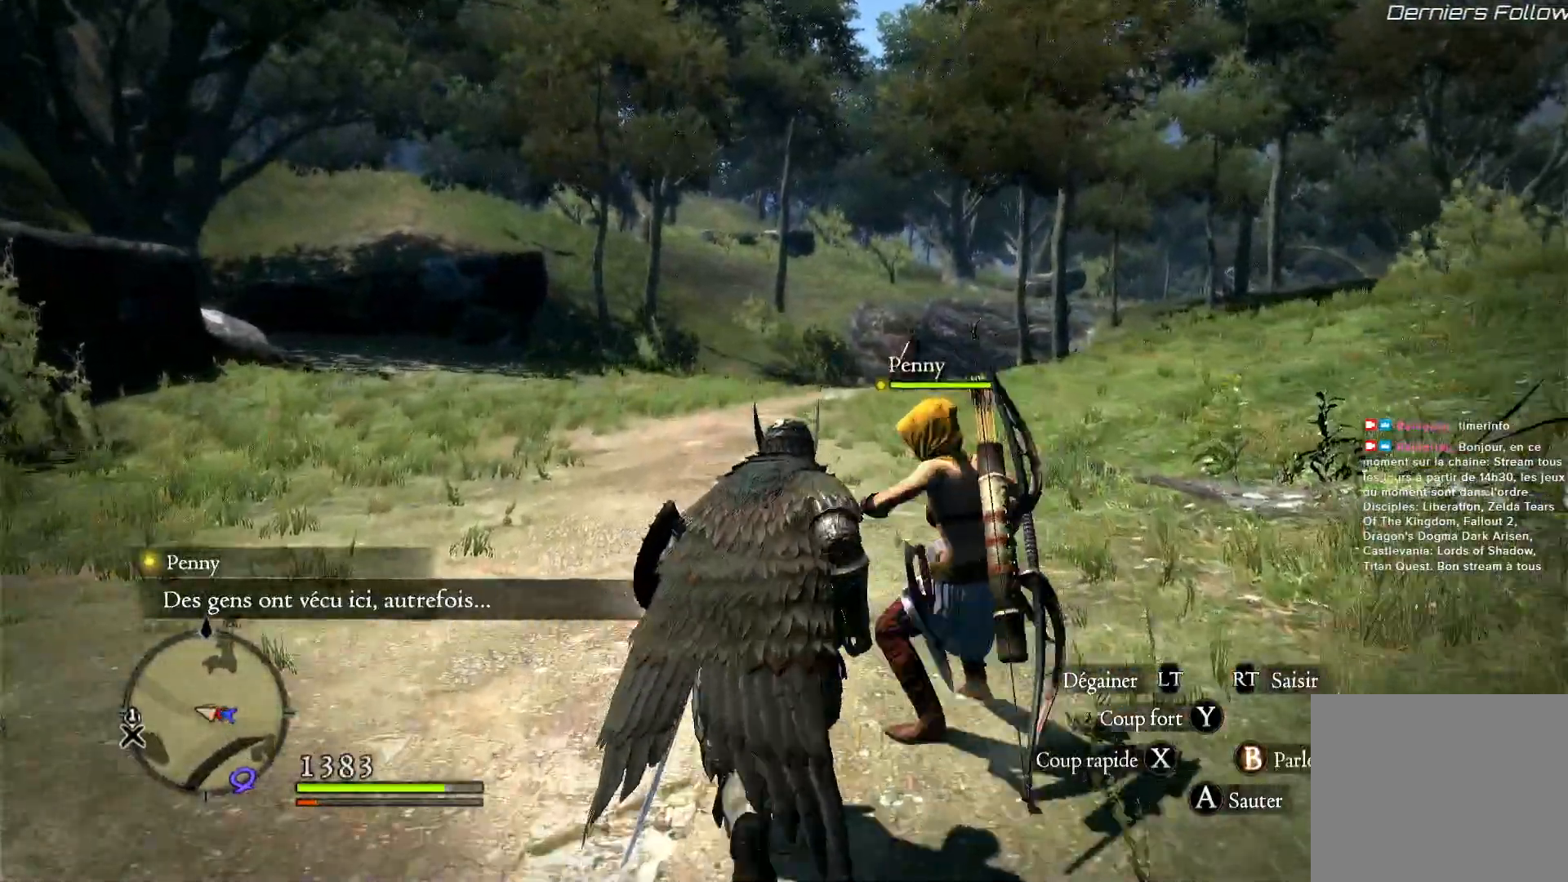
{"dt_ms": 500, "buttons": [], "left_stick": "right", "right_stick": "left", "button_events": []}